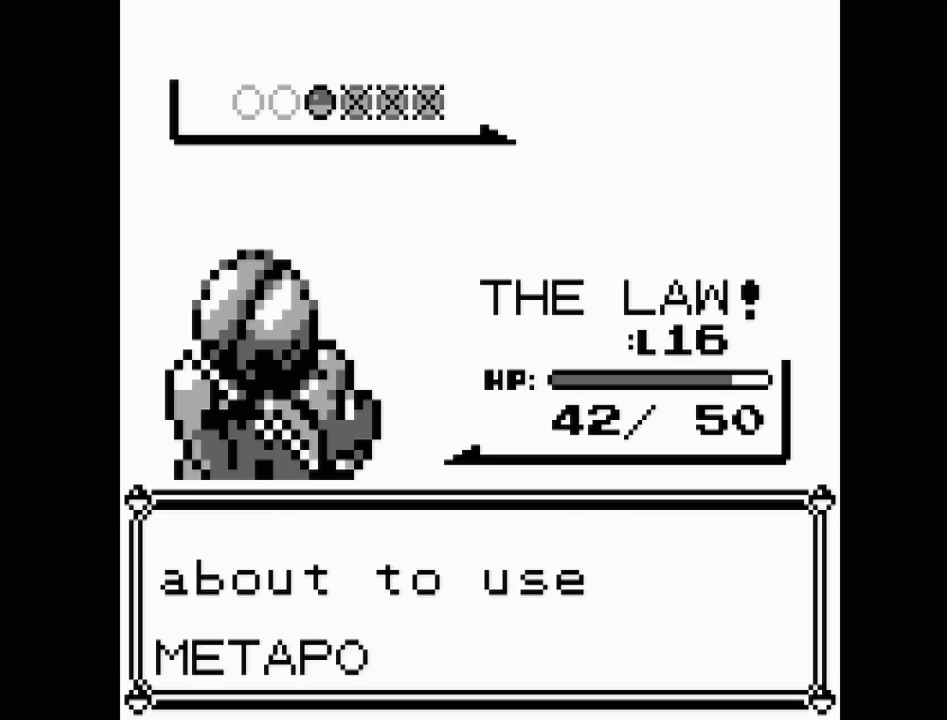
Gameplay with a controller (Nintendo layout); each line is a JSON object with the inputs held at the frame after it. "events" lists button and stick changes between this image and that frame as [ms after this image, input, new state], when the widget could be followed in between. Not read: L3 R3.
{"buttons": ["A"], "events": [[467, "A", "down"]]}
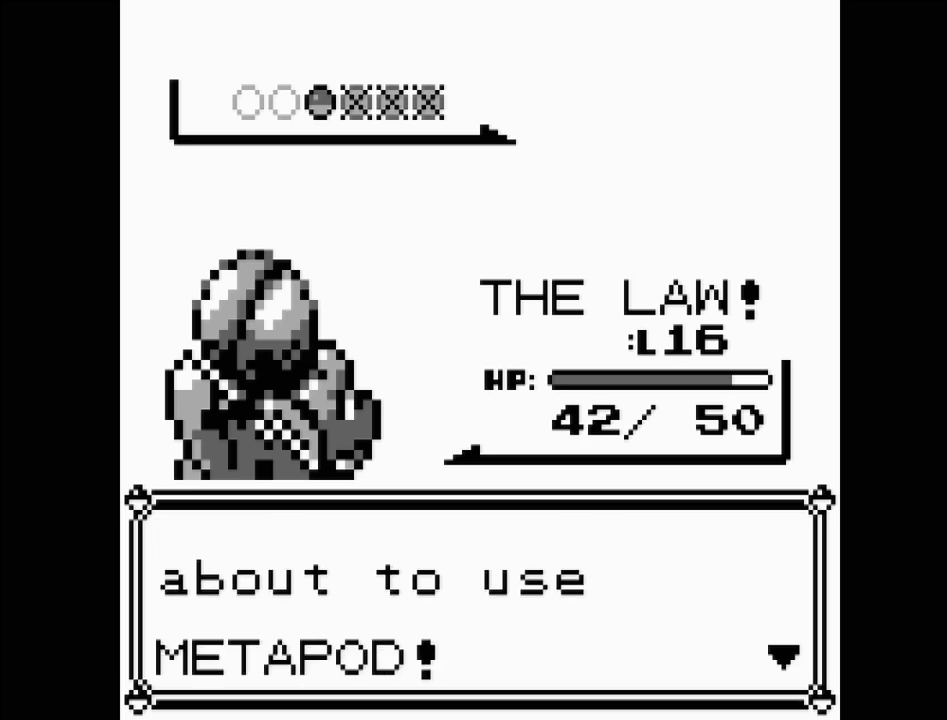
{"buttons": [], "events": [[133, "A", "up"]]}
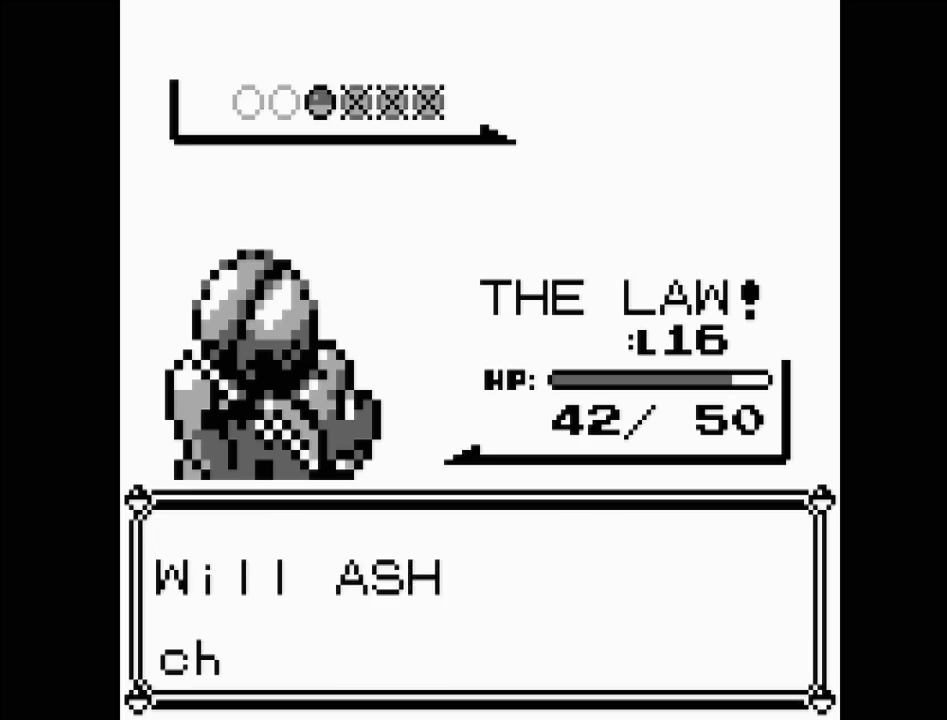
{"buttons": [], "events": []}
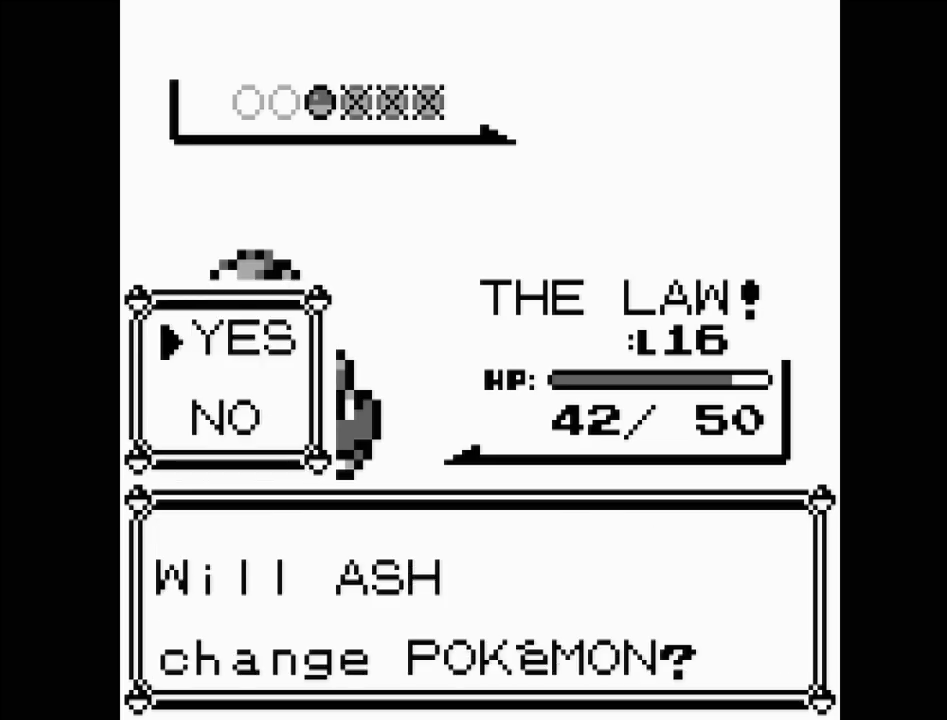
{"buttons": ["DPAD_UP"], "events": [[200, "DPAD_DOWN", "down"], [317, "DPAD_DOWN", "up"], [467, "DPAD_UP", "down"]]}
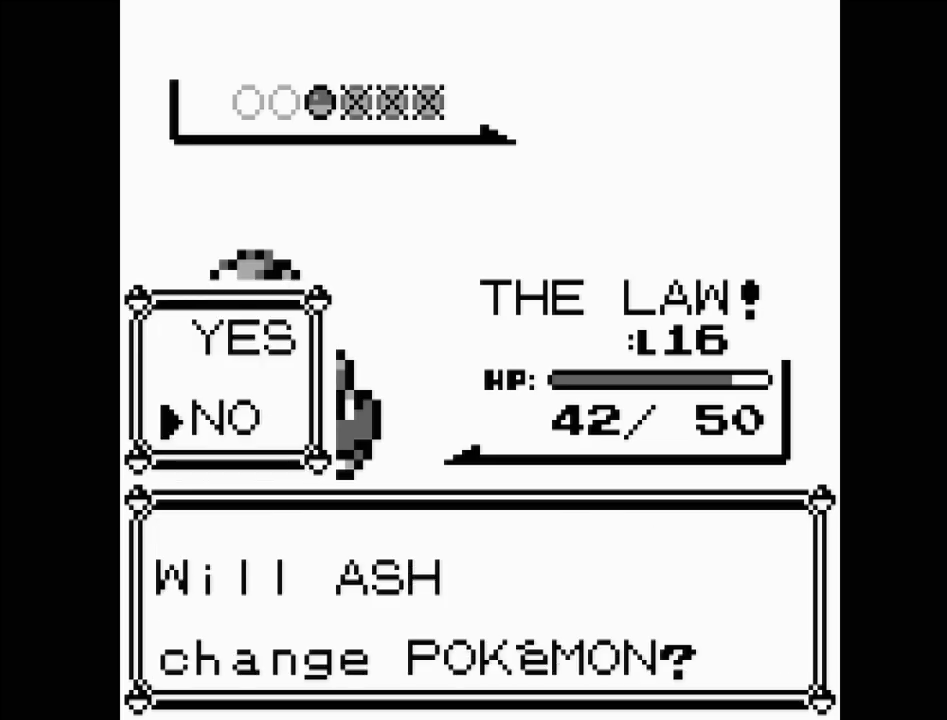
{"buttons": [], "events": [[67, "DPAD_UP", "up"], [167, "A", "down"], [283, "A", "up"]]}
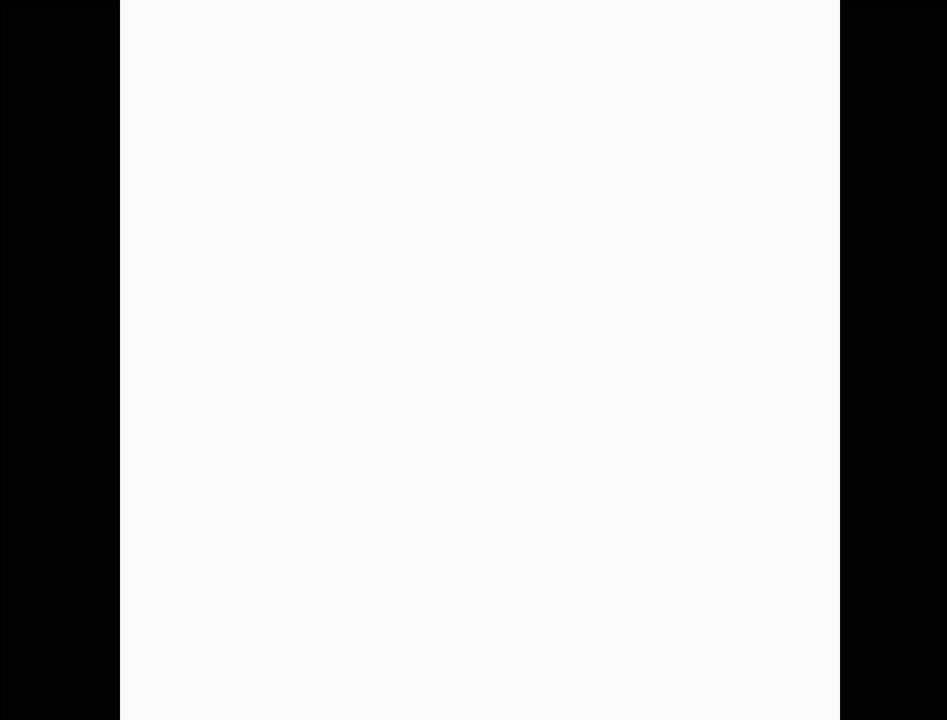
{"buttons": [], "events": []}
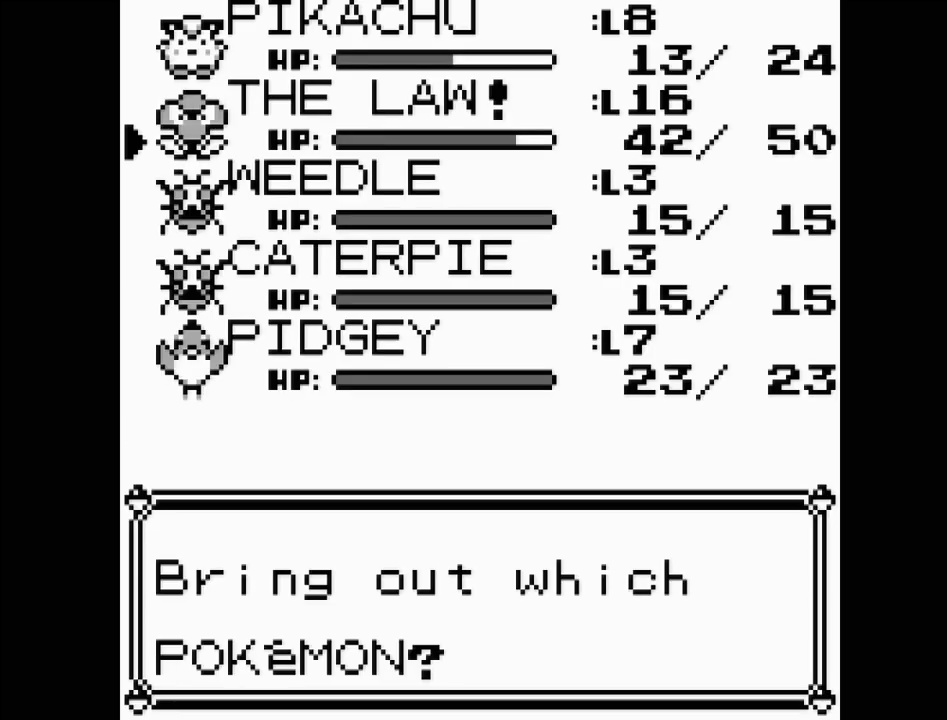
{"buttons": ["A"], "events": [[450, "A", "down"]]}
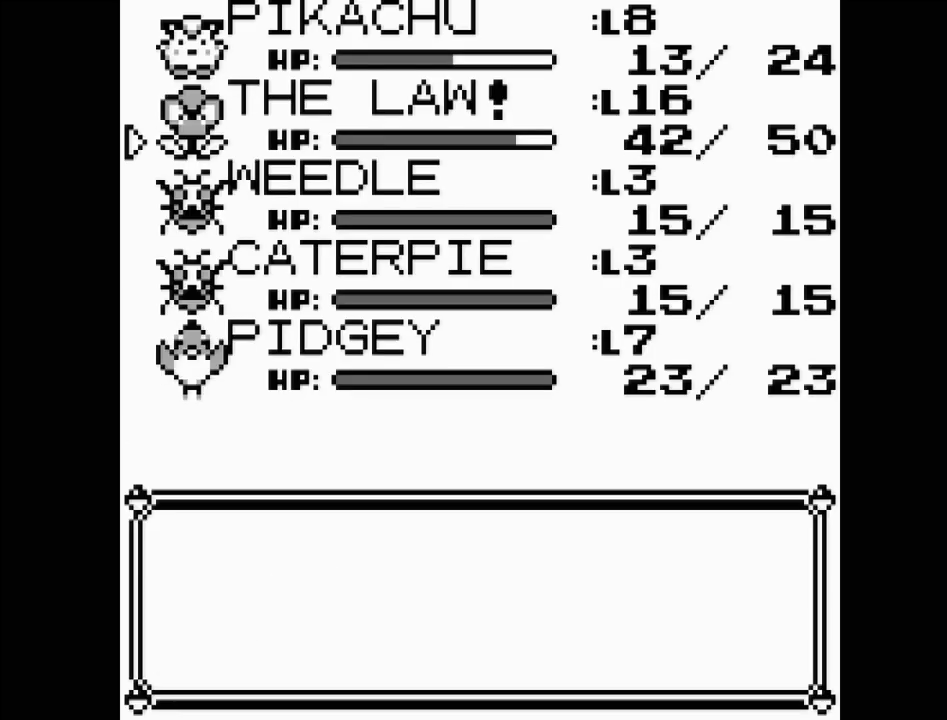
{"buttons": [], "events": [[17, "A", "up"]]}
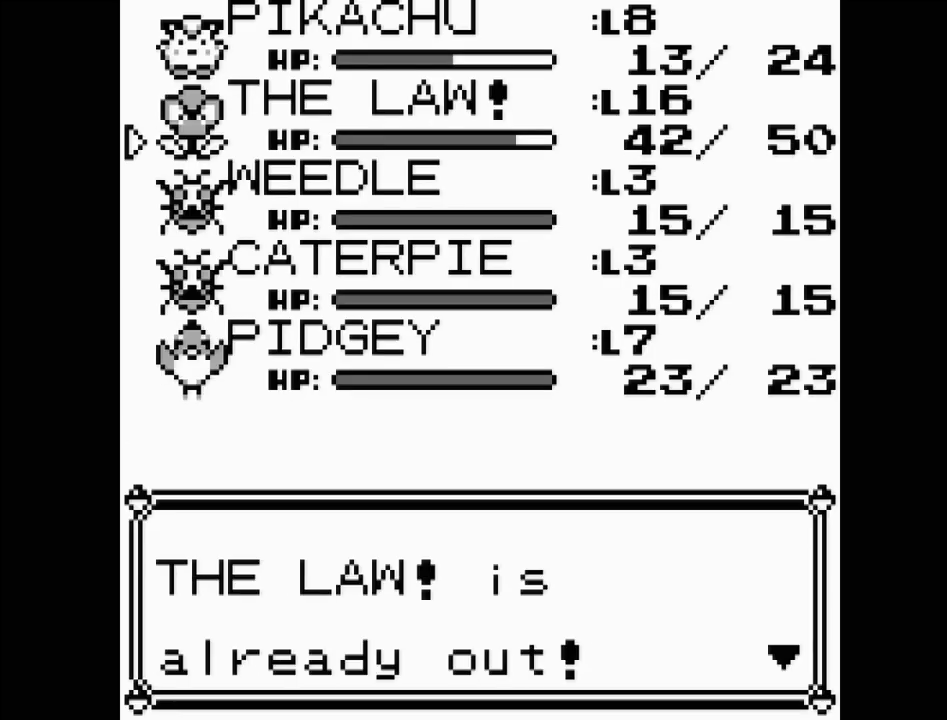
{"buttons": [], "events": [[333, "B", "down"], [433, "B", "up"]]}
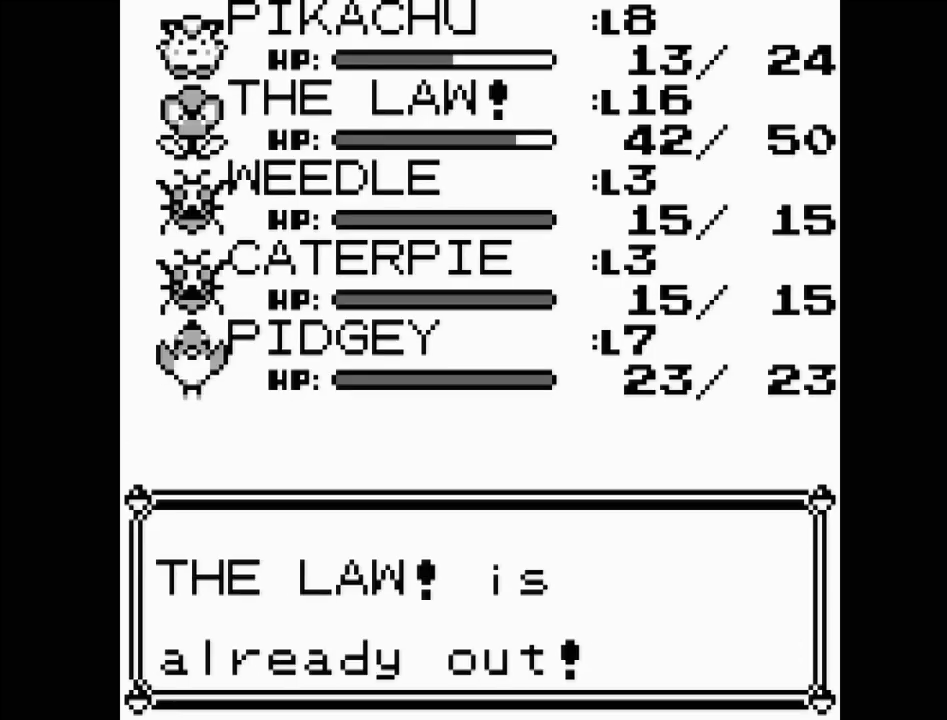
{"buttons": [], "events": [[367, "DPAD_UP", "down"], [483, "DPAD_UP", "up"]]}
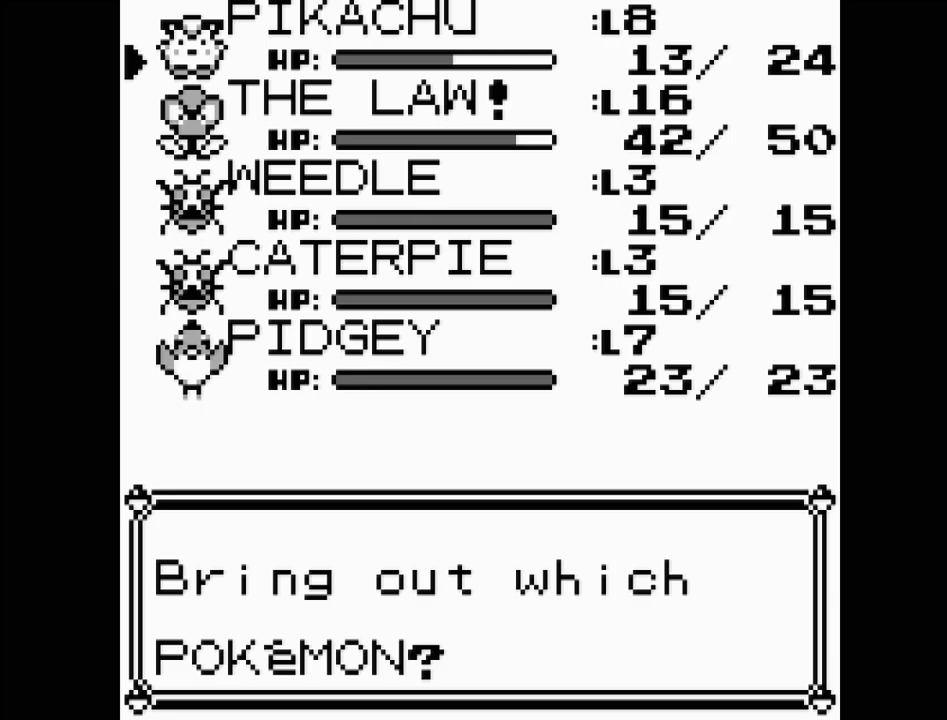
{"buttons": [], "events": [[167, "A", "down"], [283, "A", "up"]]}
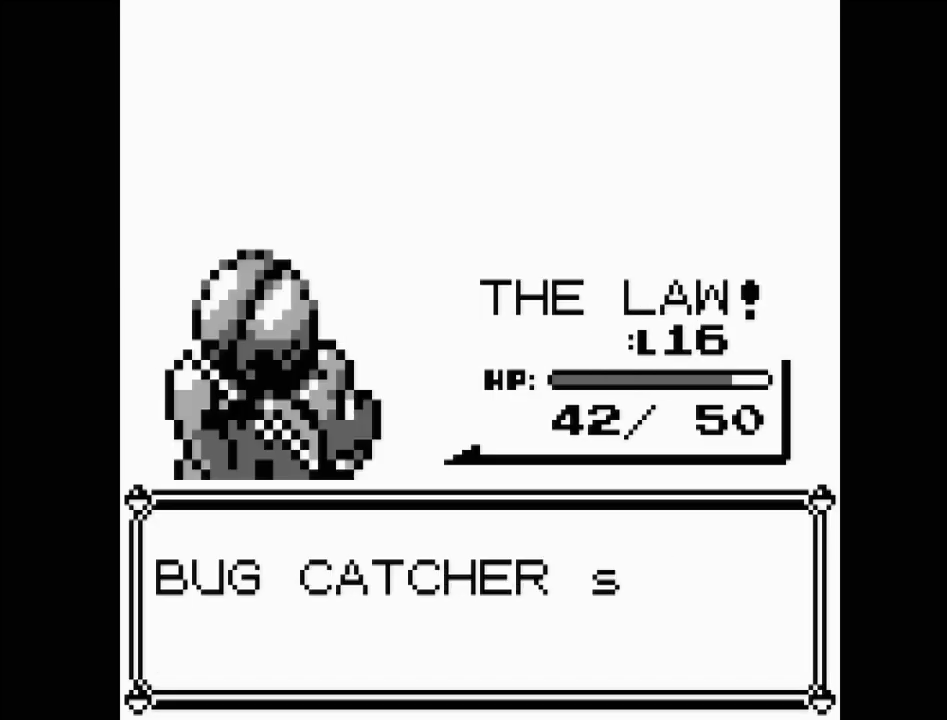
{"buttons": ["A"], "events": [[483, "A", "down"]]}
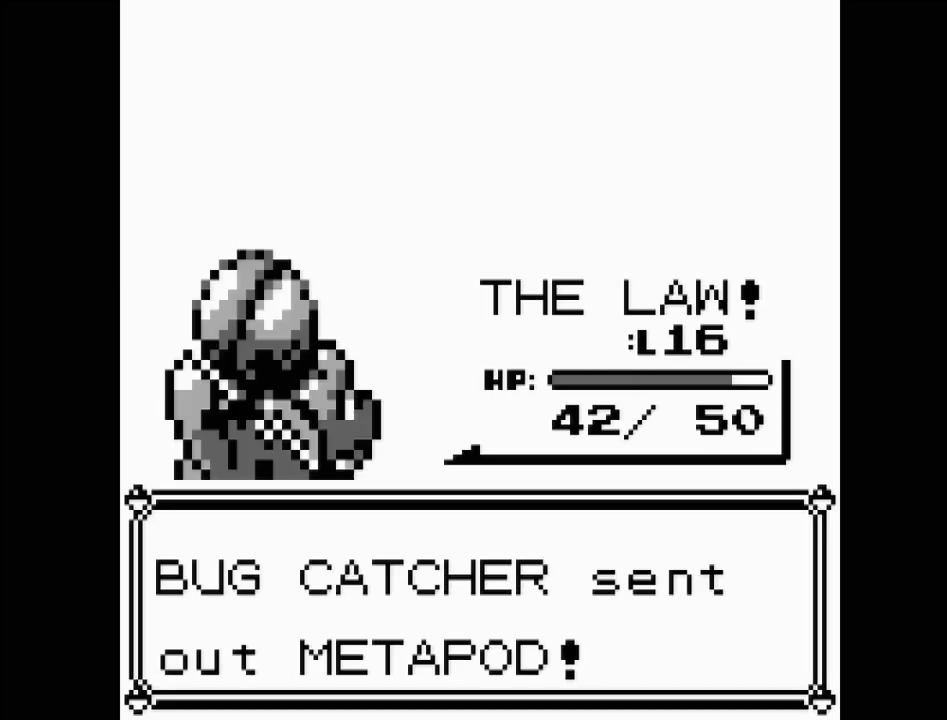
{"buttons": [], "events": [[100, "A", "up"]]}
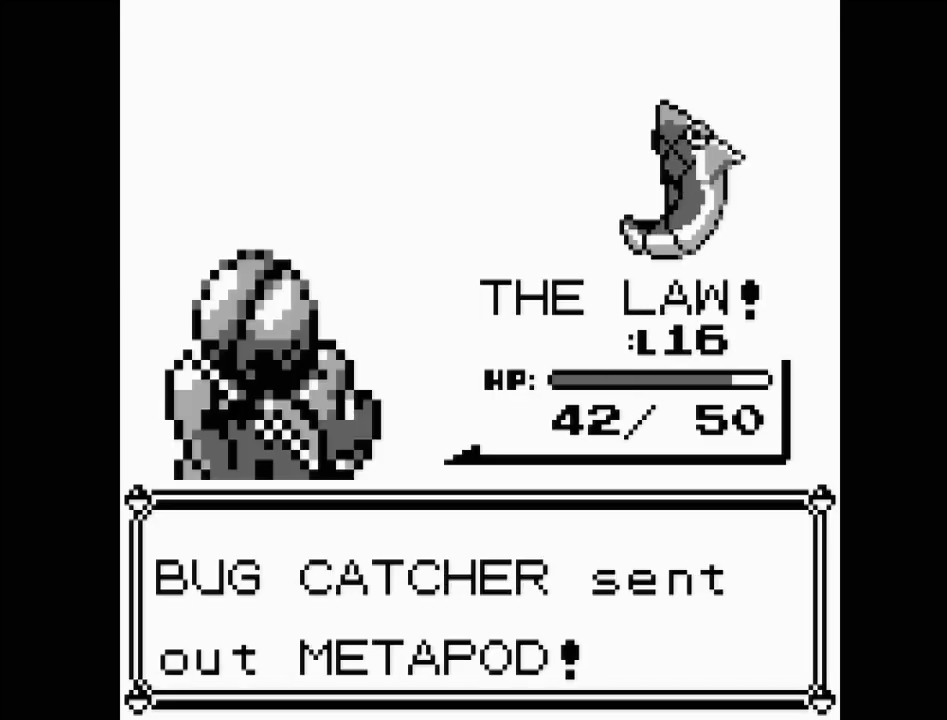
{"buttons": [], "events": []}
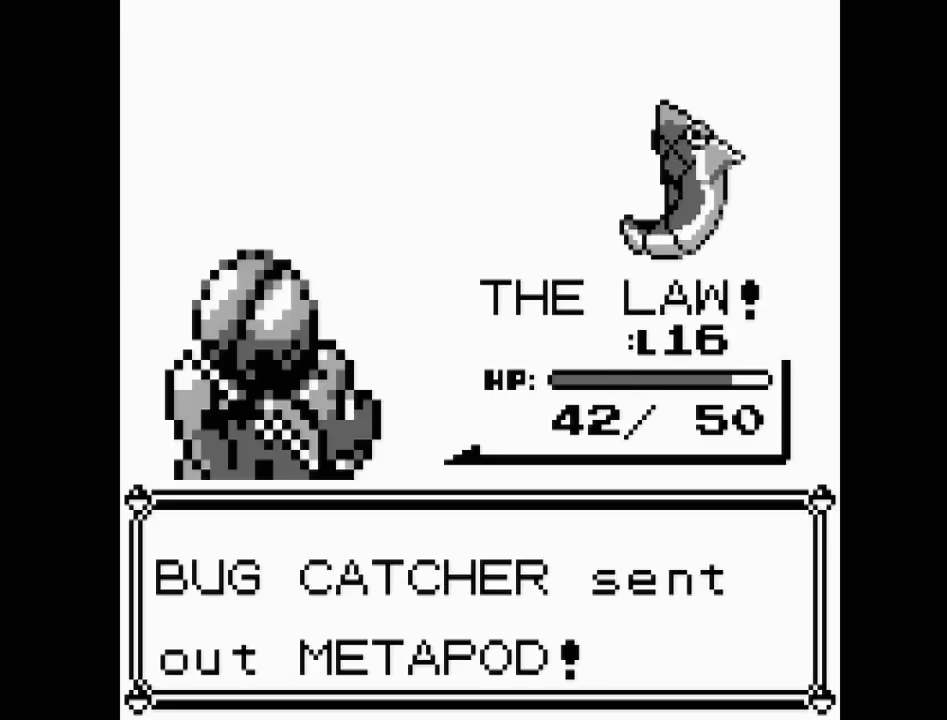
{"buttons": [], "events": []}
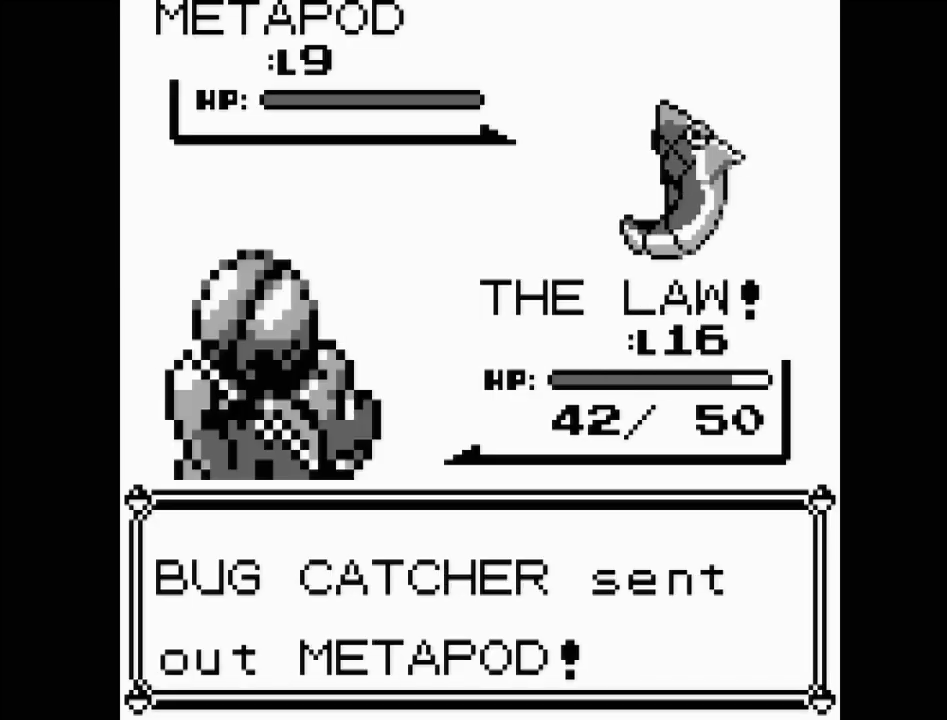
{"buttons": [], "events": []}
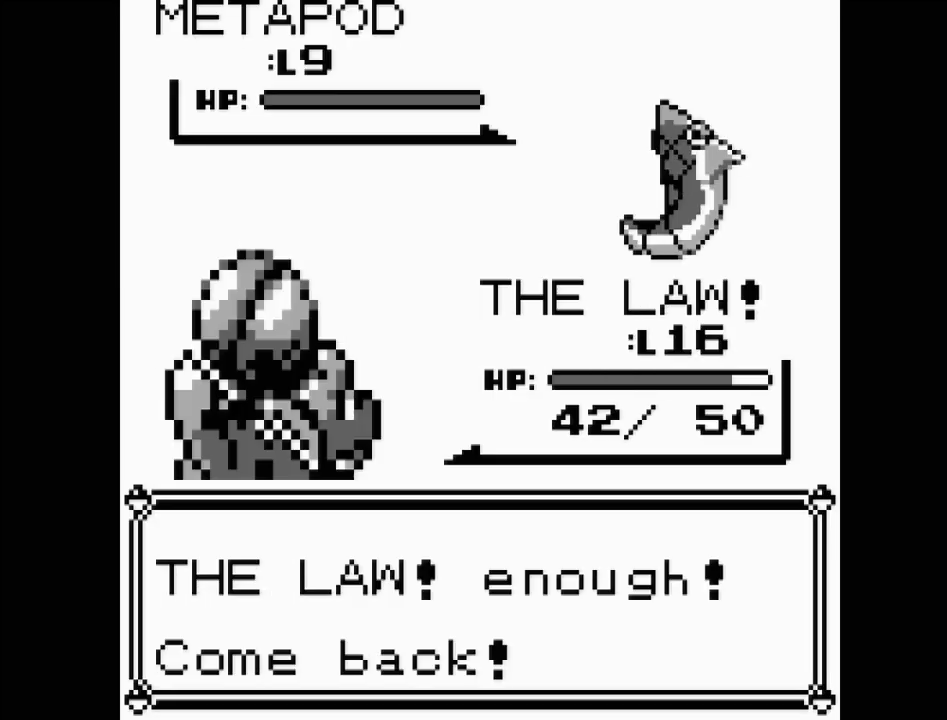
{"buttons": [], "events": [[183, "A", "down"], [283, "A", "up"]]}
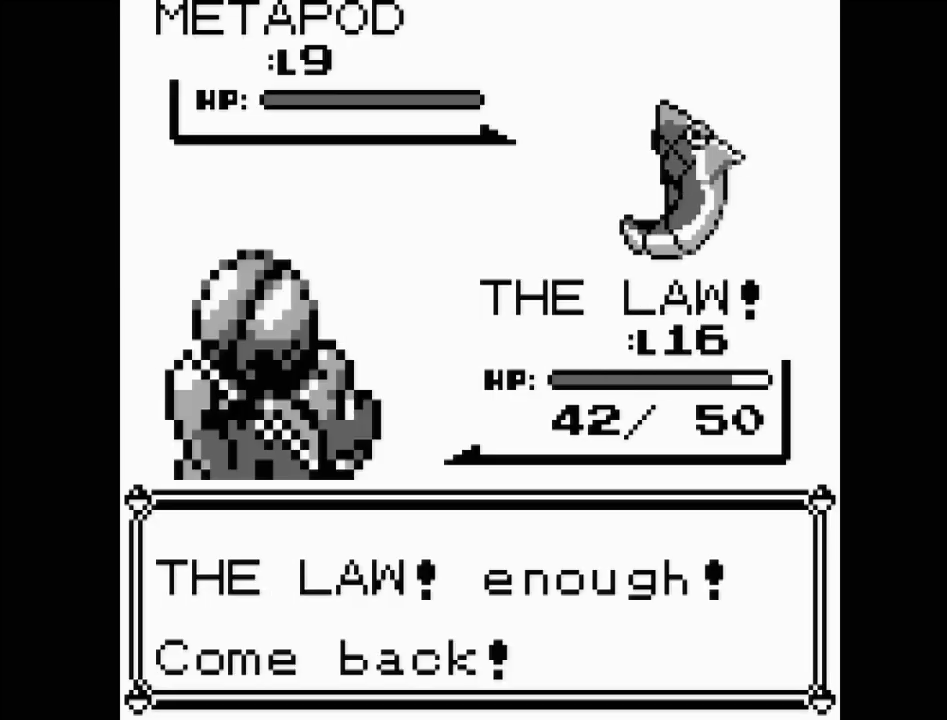
{"buttons": [], "events": []}
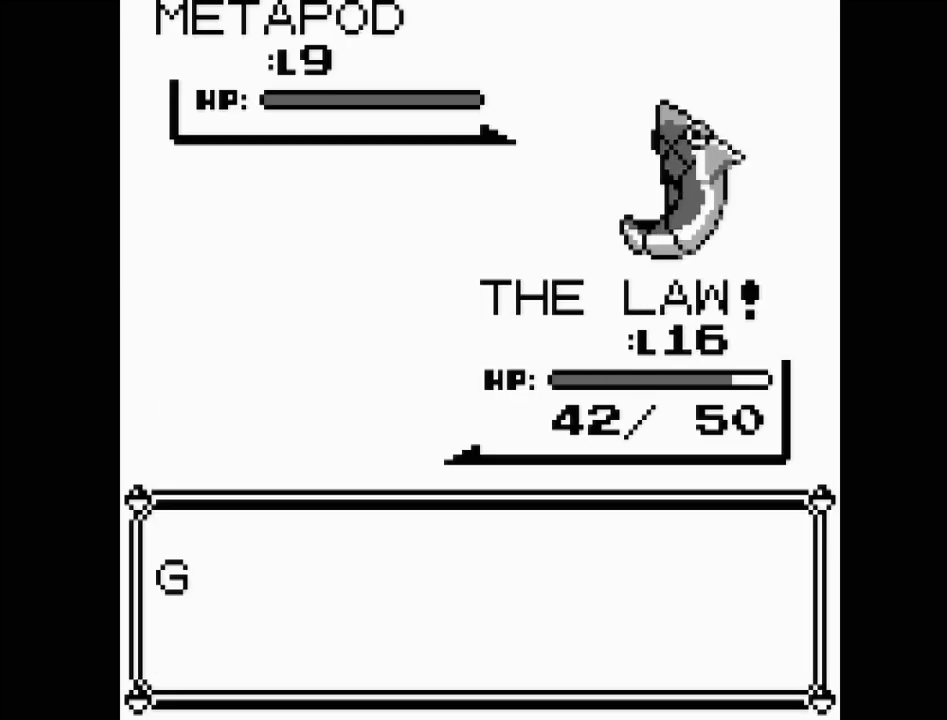
{"buttons": [], "events": []}
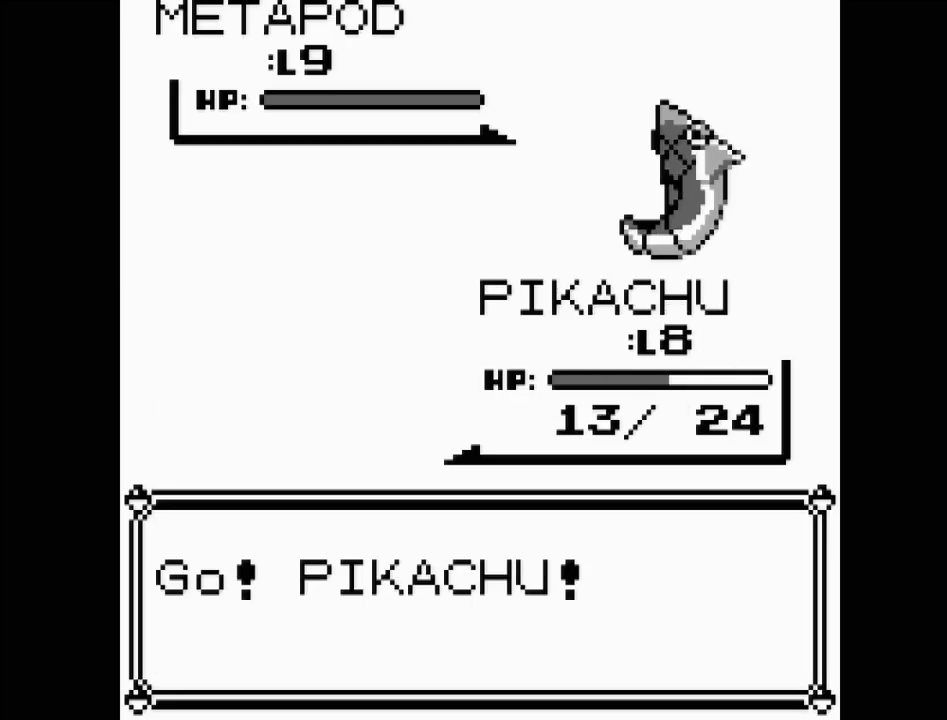
{"buttons": [], "events": [[333, "A", "down"], [450, "A", "up"]]}
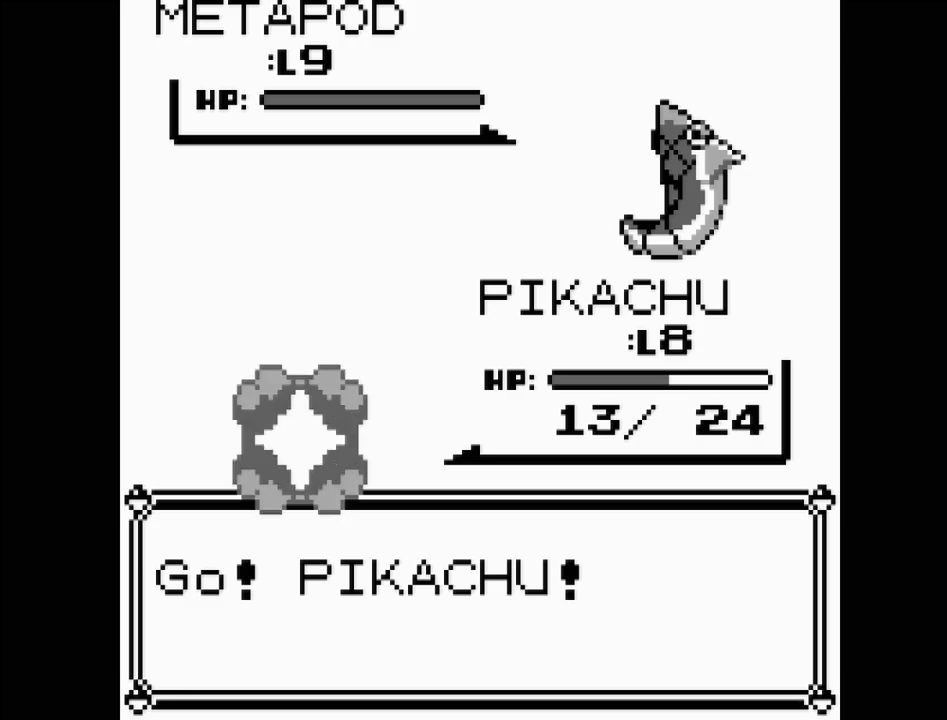
{"buttons": [], "events": []}
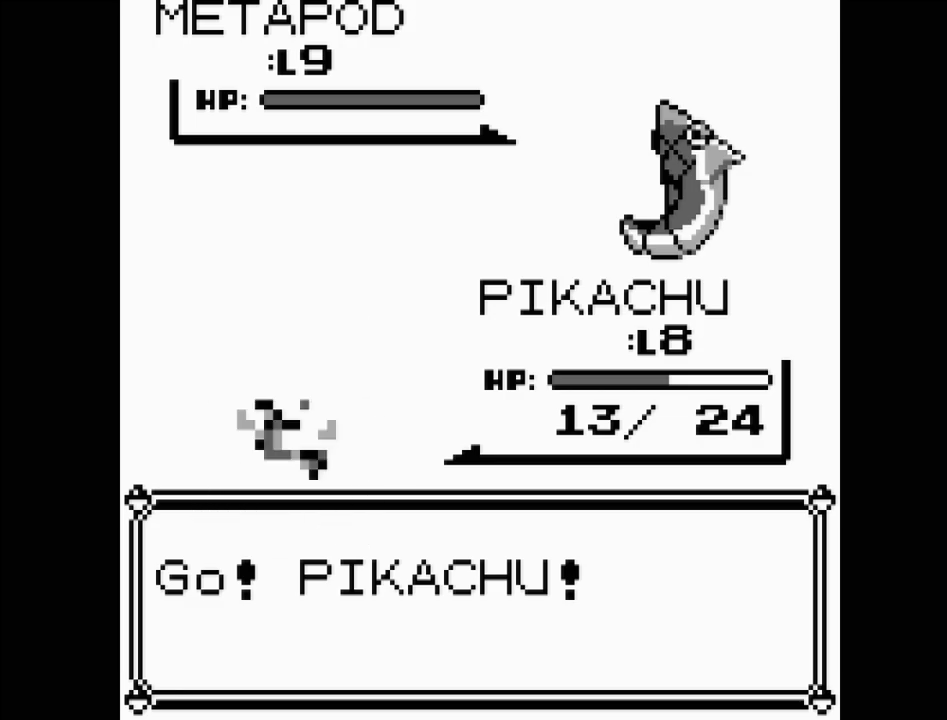
{"buttons": [], "events": []}
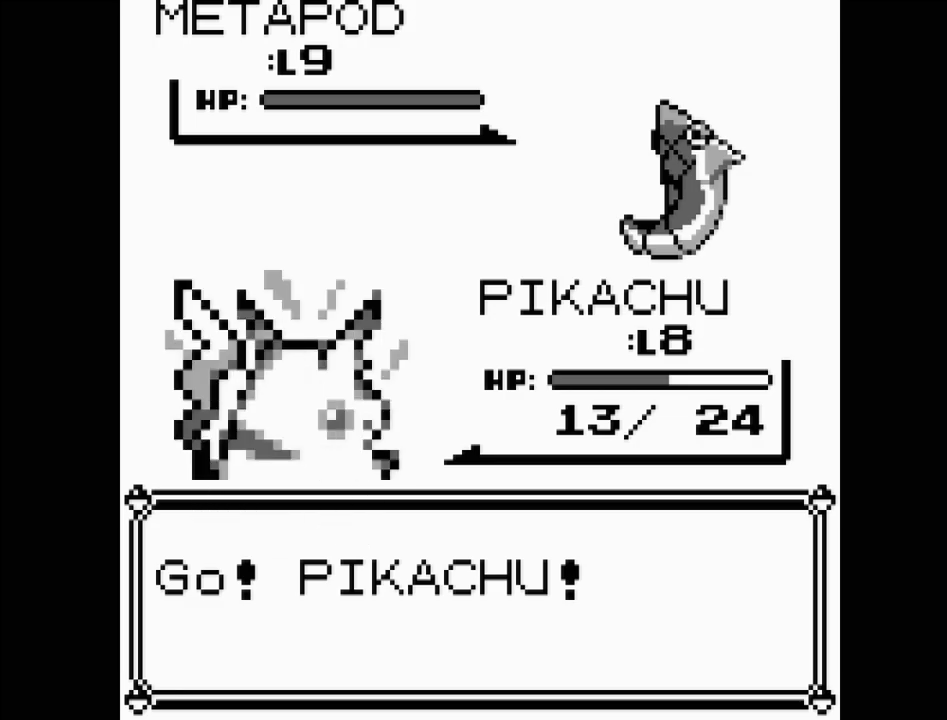
{"buttons": [], "events": []}
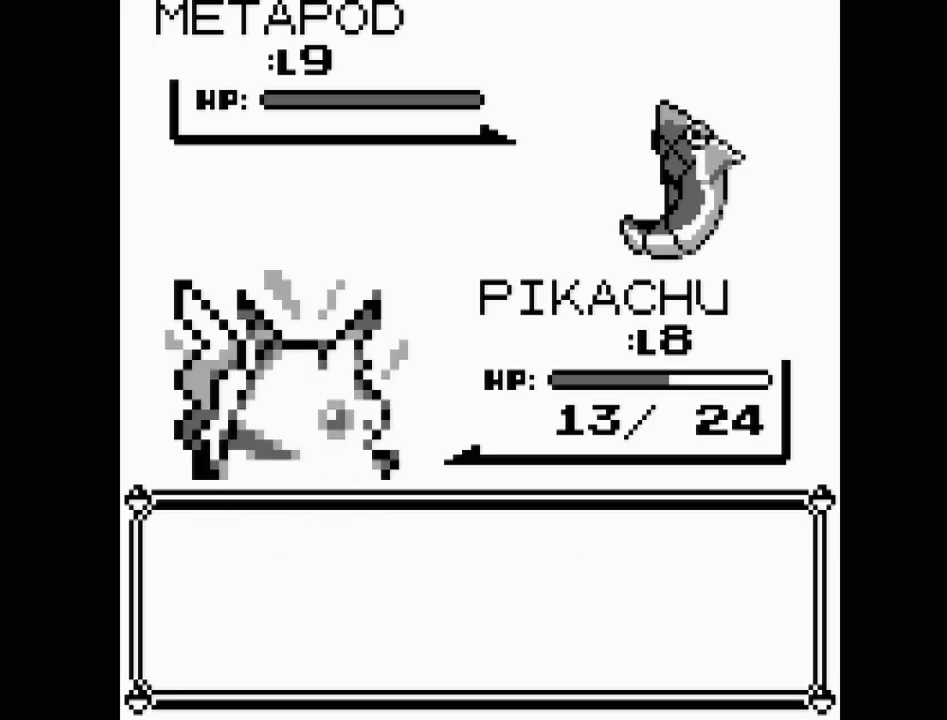
{"buttons": ["A"], "events": [[367, "A", "down"]]}
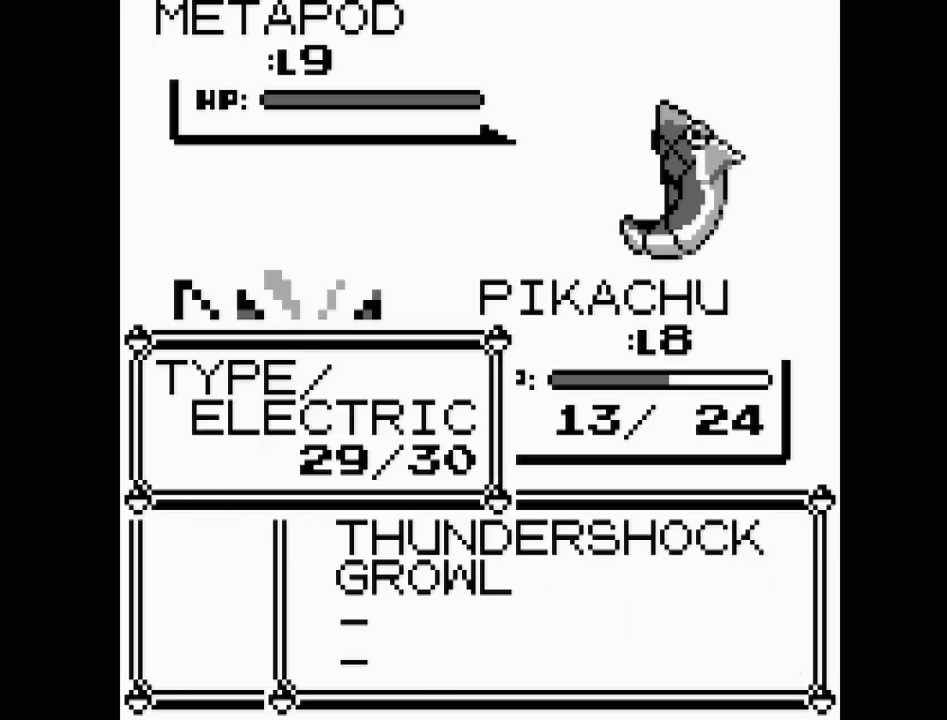
{"buttons": [], "events": [[17, "A", "up"]]}
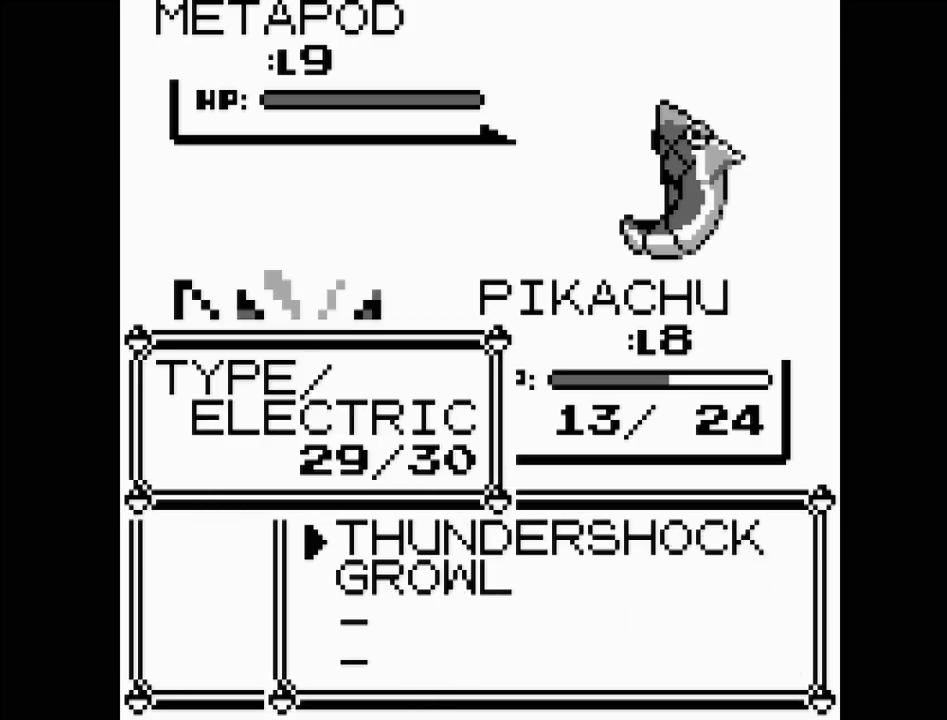
{"buttons": [], "events": [[150, "A", "down"], [283, "A", "up"]]}
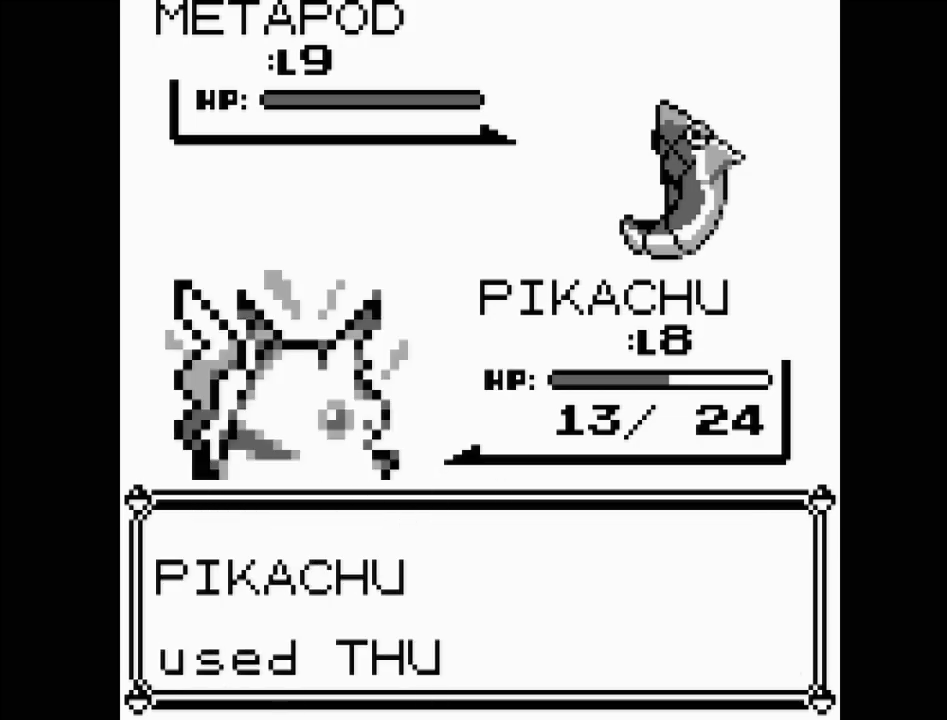
{"buttons": ["A"], "events": [[383, "A", "down"]]}
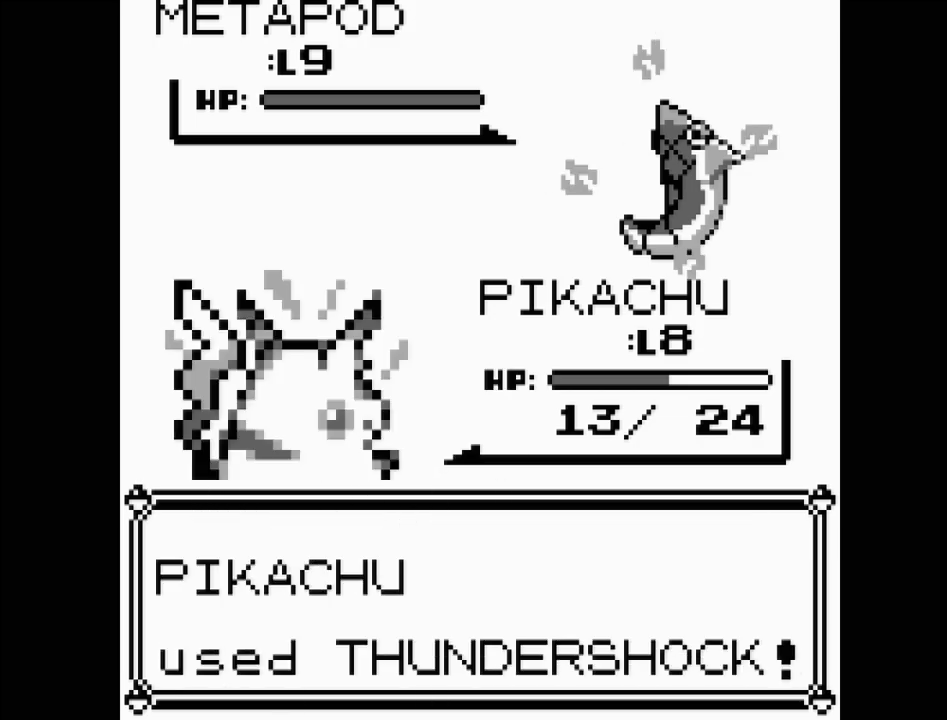
{"buttons": [], "events": [[33, "A", "up"]]}